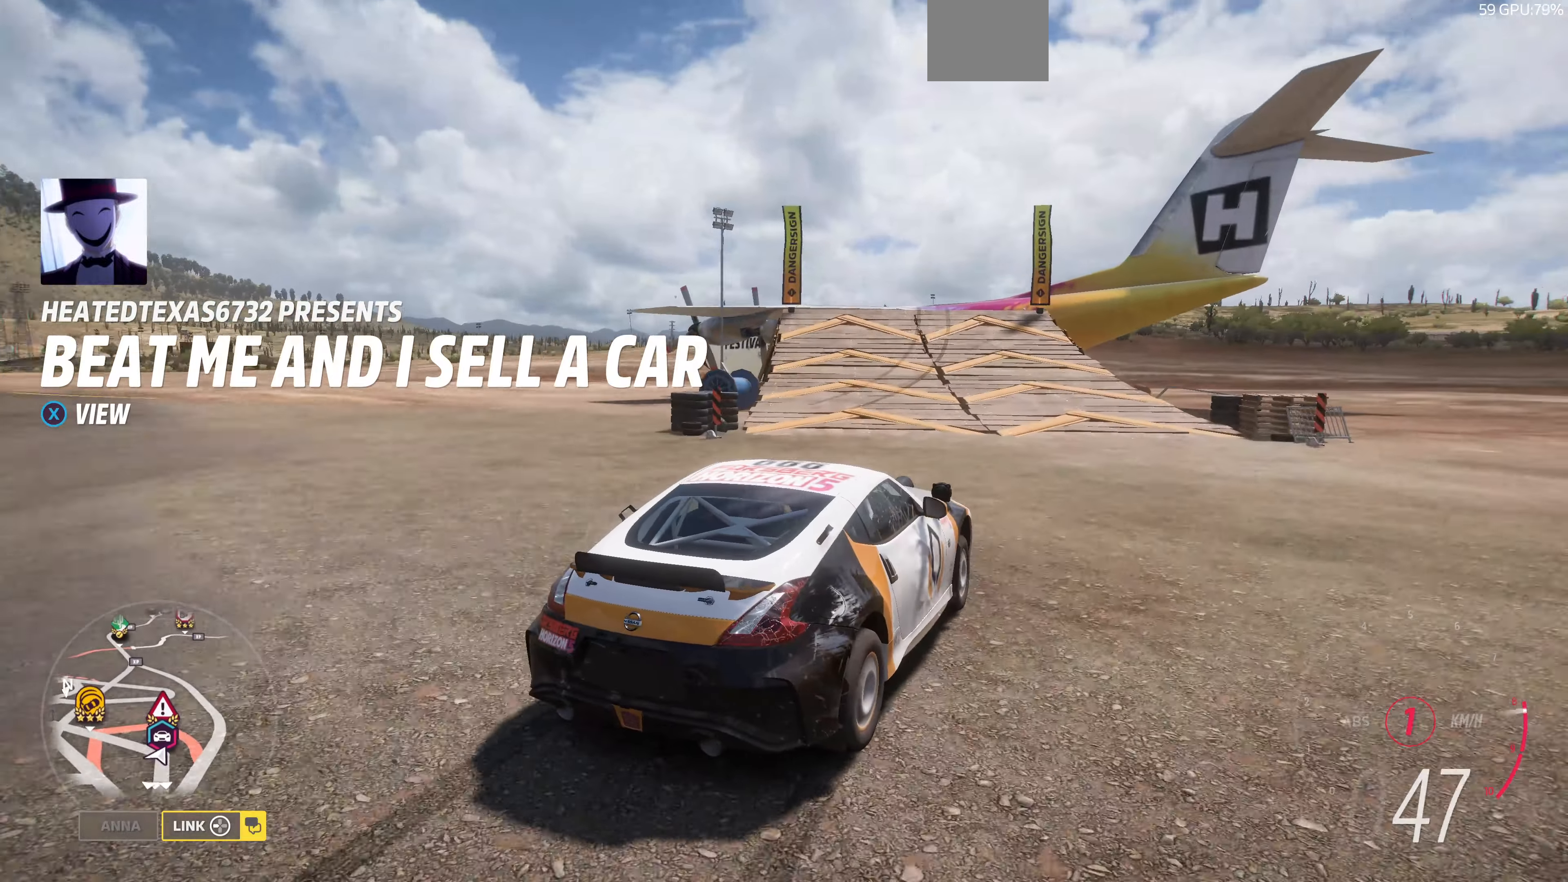
Gameplay with a controller (PlayStation layout); each line is a JSON object with the inputs held at the frame after it. "events" lists button and stick changes between this image and that frame as [ms after this image, input, new state], when the widget could be followed in between.
{"buttons": ["R2"], "left_stick": "up", "right_stick": "up", "events": []}
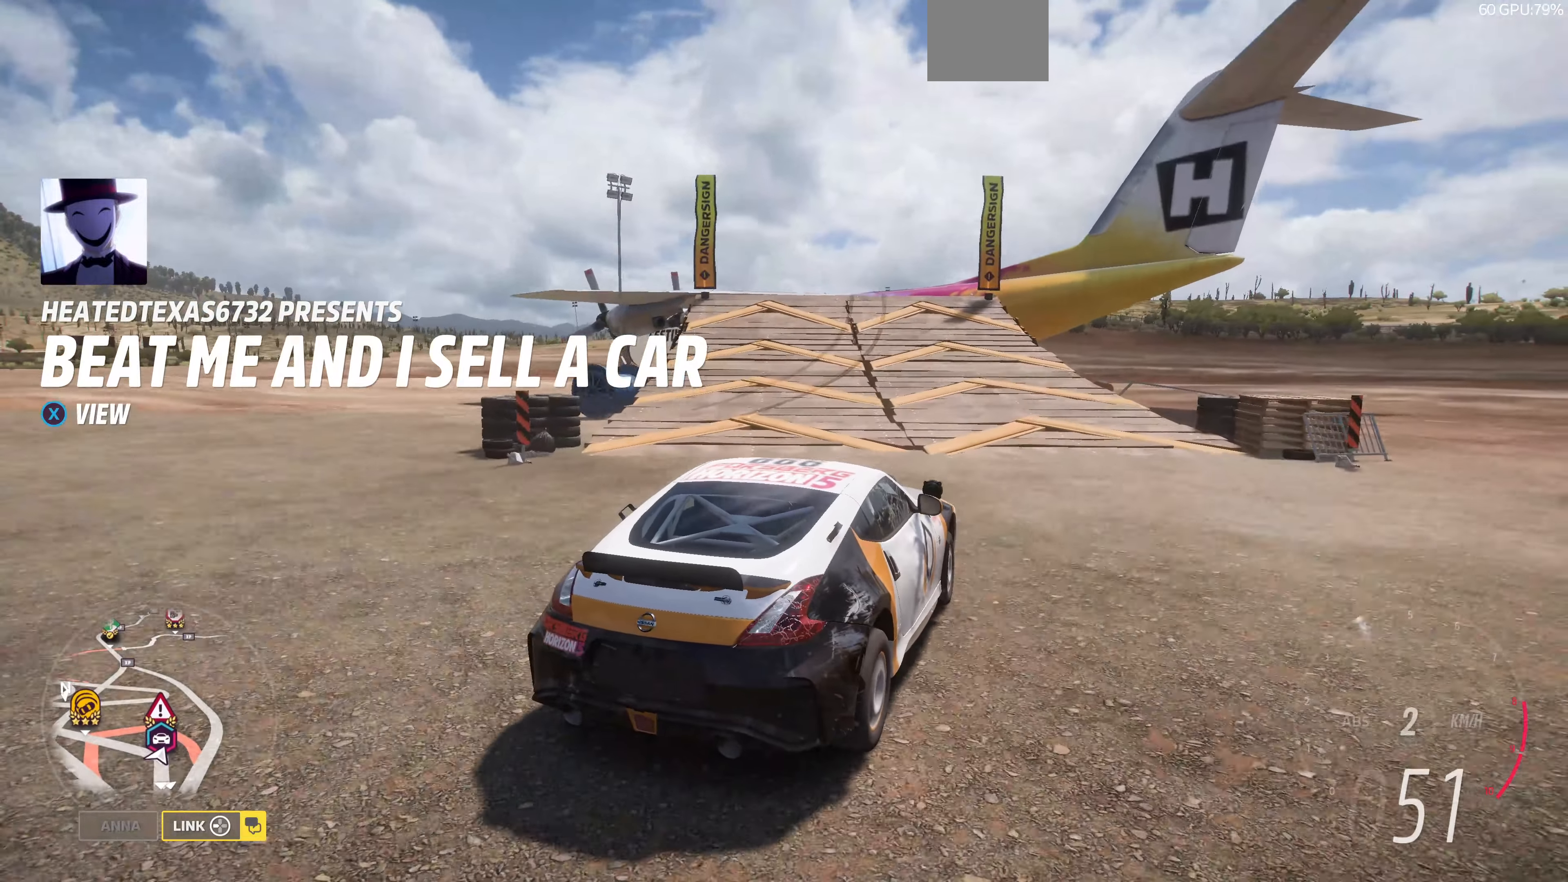
{"buttons": ["R2"], "left_stick": "up", "right_stick": "up", "events": []}
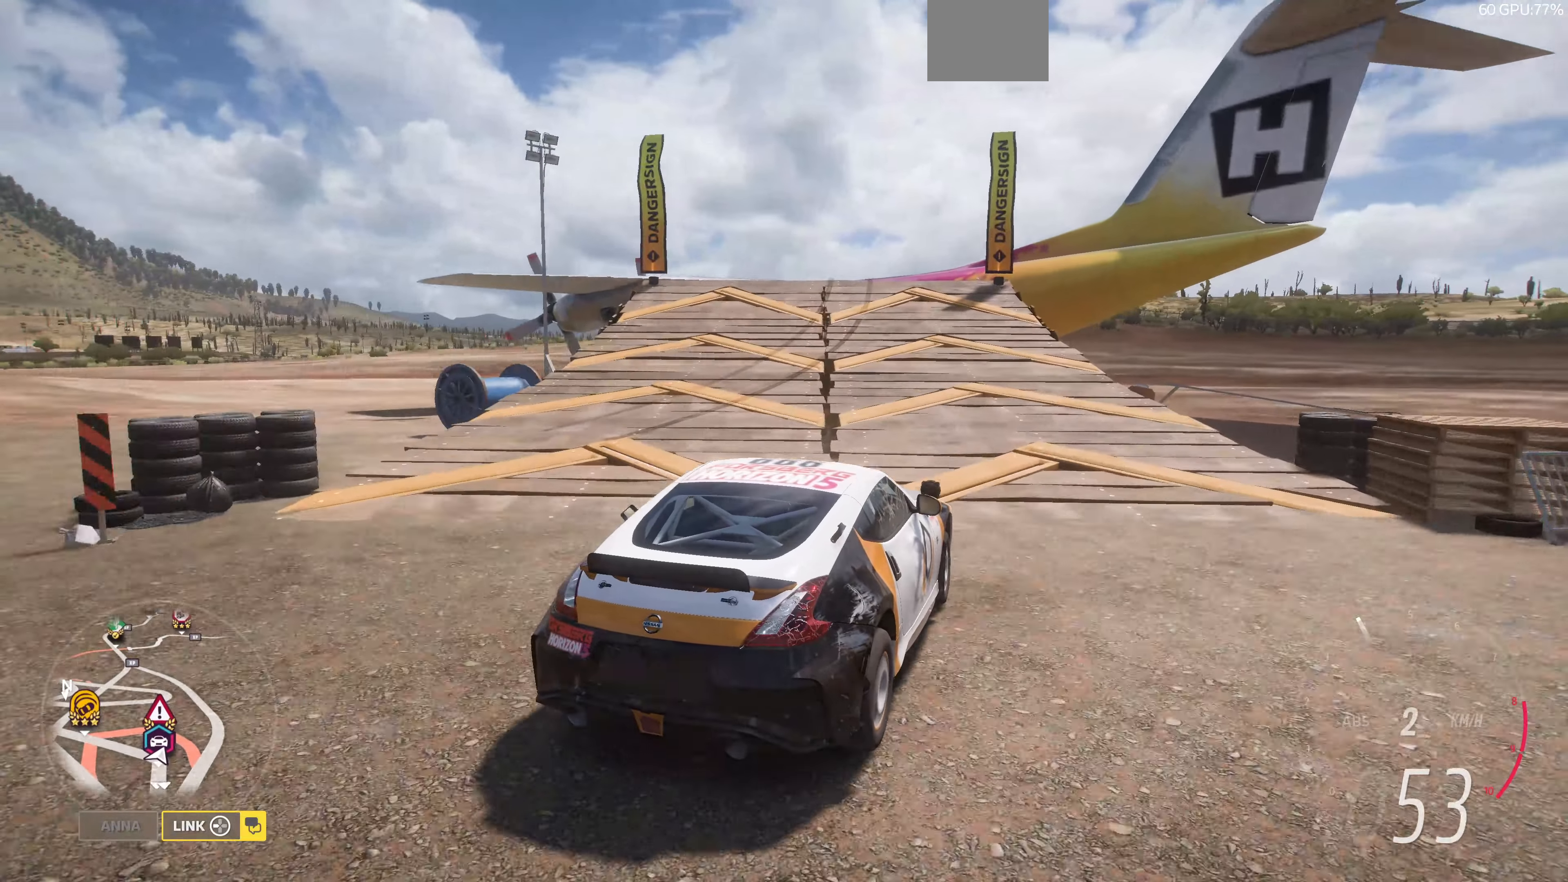
{"buttons": ["R2"], "left_stick": "up", "right_stick": "up", "events": []}
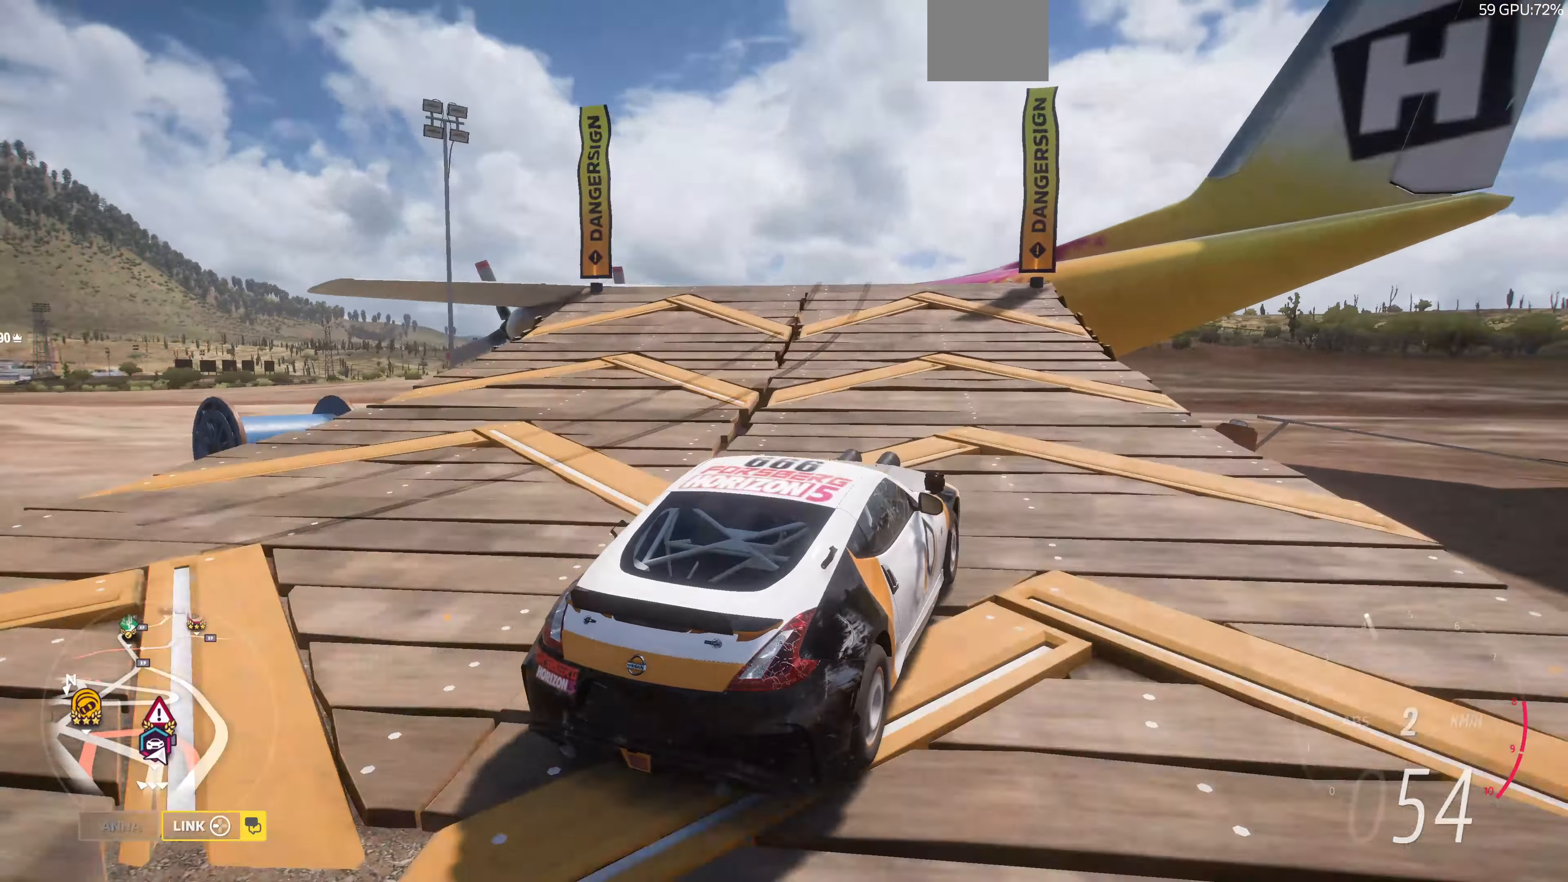
{"buttons": ["R2"], "left_stick": "up-left", "right_stick": "up", "events": [[500, "left_stick", "up-left"]]}
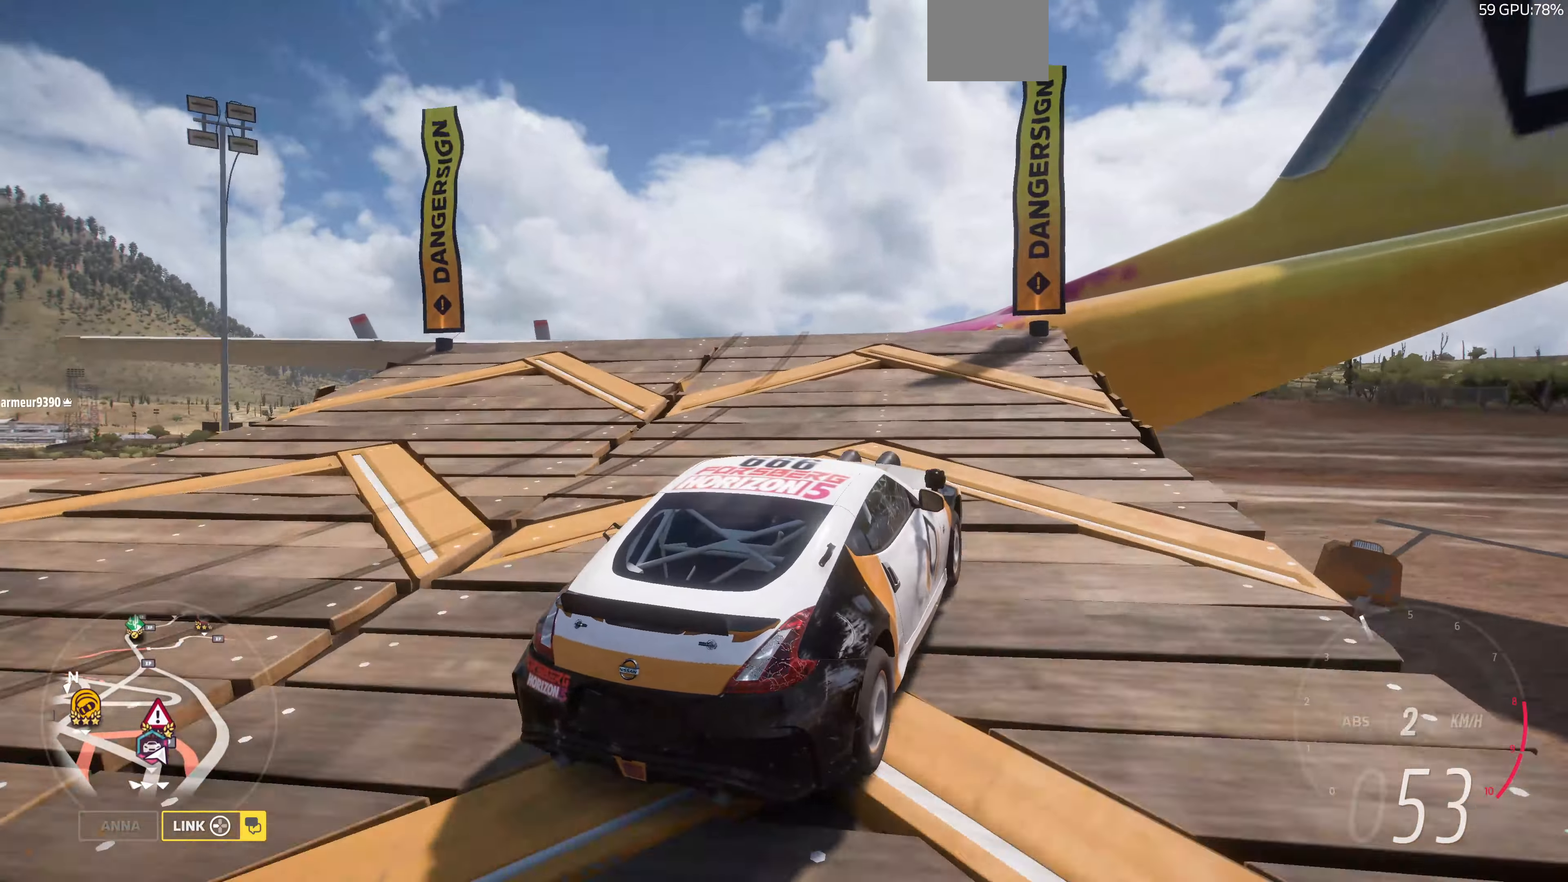
{"buttons": ["R2"], "left_stick": "up-left", "right_stick": "up", "events": [[67, "R2", "up"], [167, "R2", "down"]]}
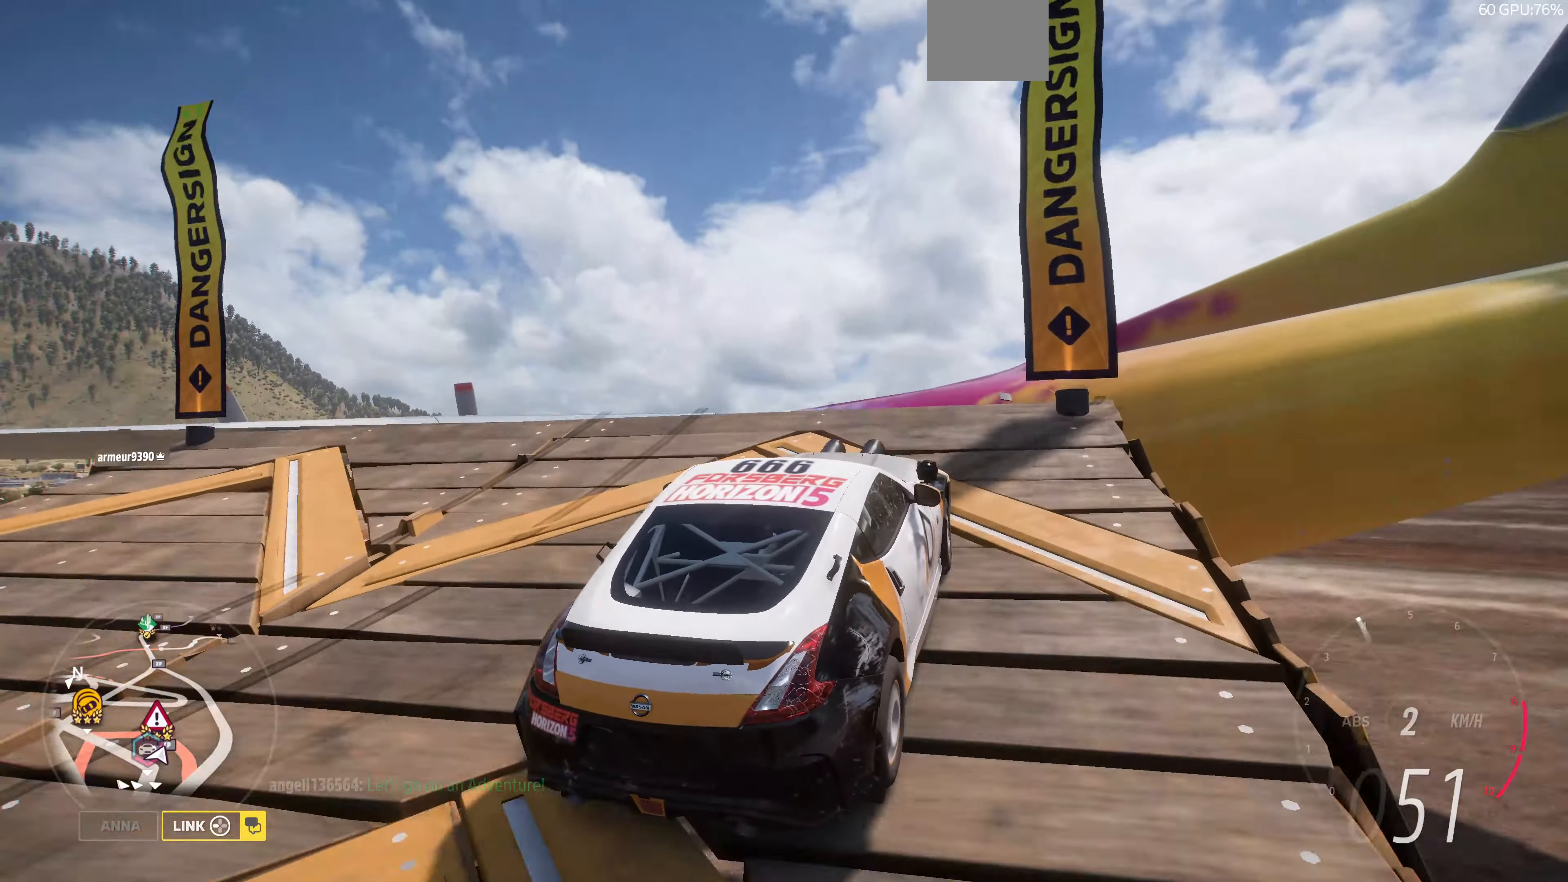
{"buttons": ["CROSS"], "left_stick": "up-left", "right_stick": "up", "events": [[34, "R2", "up"], [334, "CROSS", "down"]]}
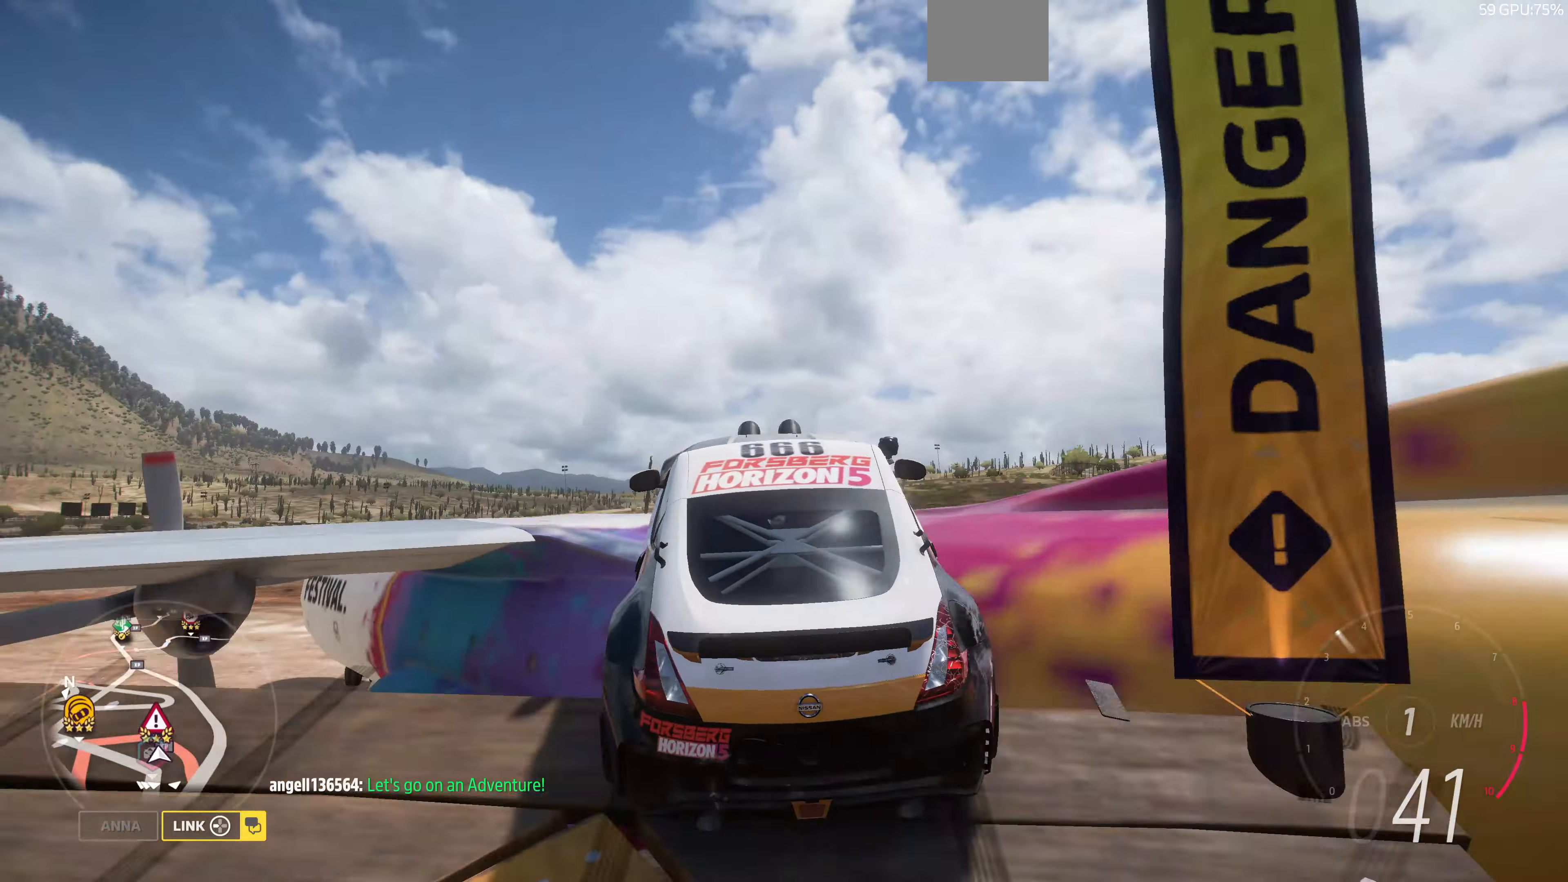
{"buttons": ["CROSS"], "left_stick": "up", "right_stick": "up", "events": [[34, "left_stick", "up"], [134, "CROSS", "up"], [134, "left_stick", "up-right"], [234, "CROSS", "down"], [500, "left_stick", "up"]]}
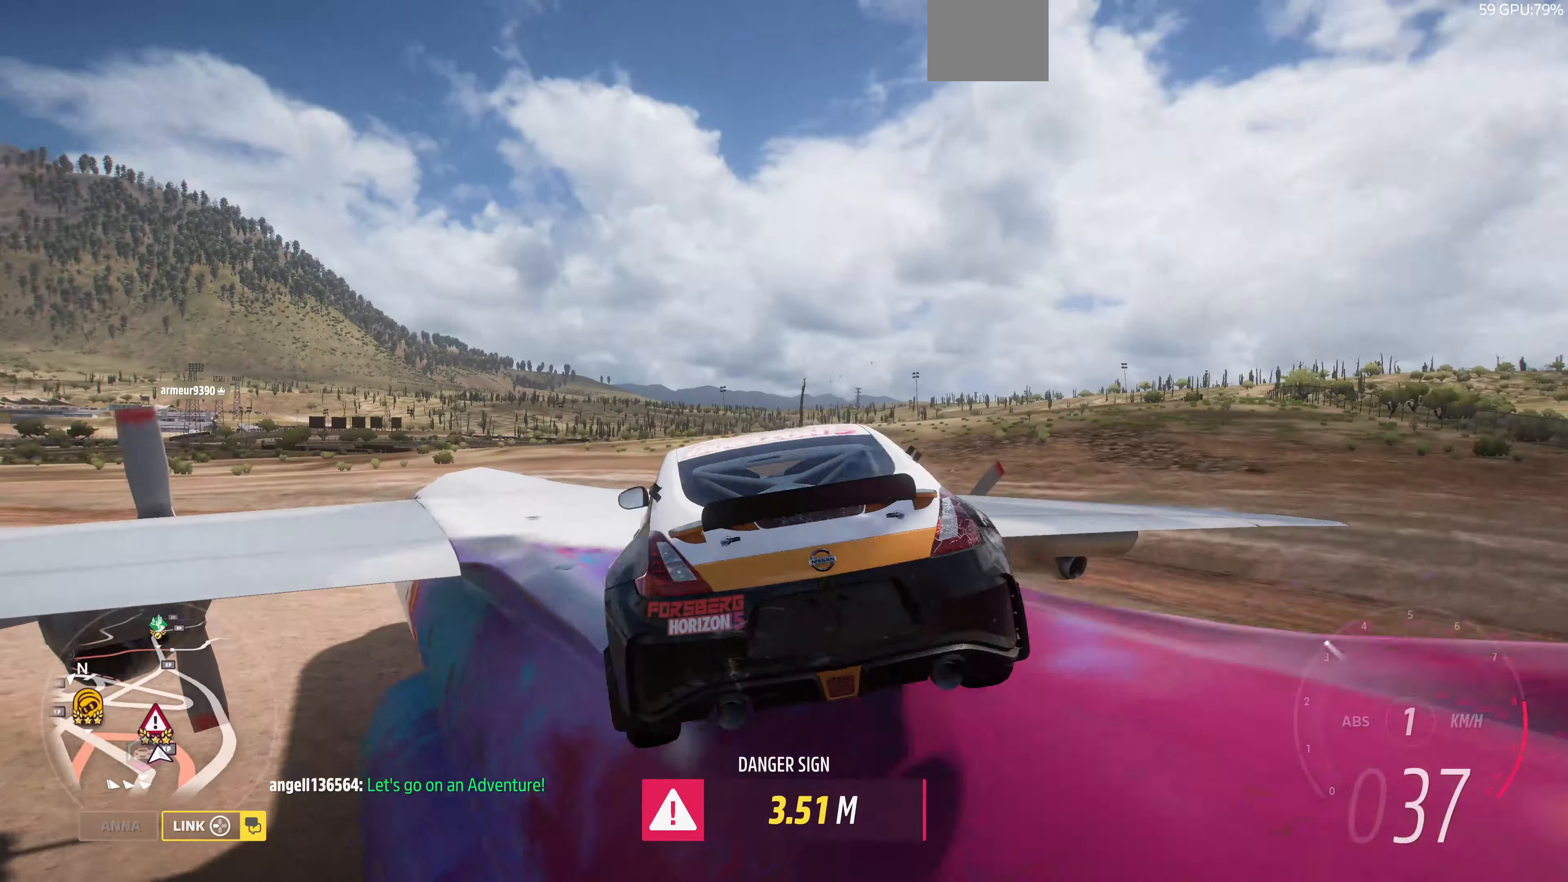
{"buttons": [], "left_stick": "up", "right_stick": "up", "events": [[367, "CROSS", "up"]]}
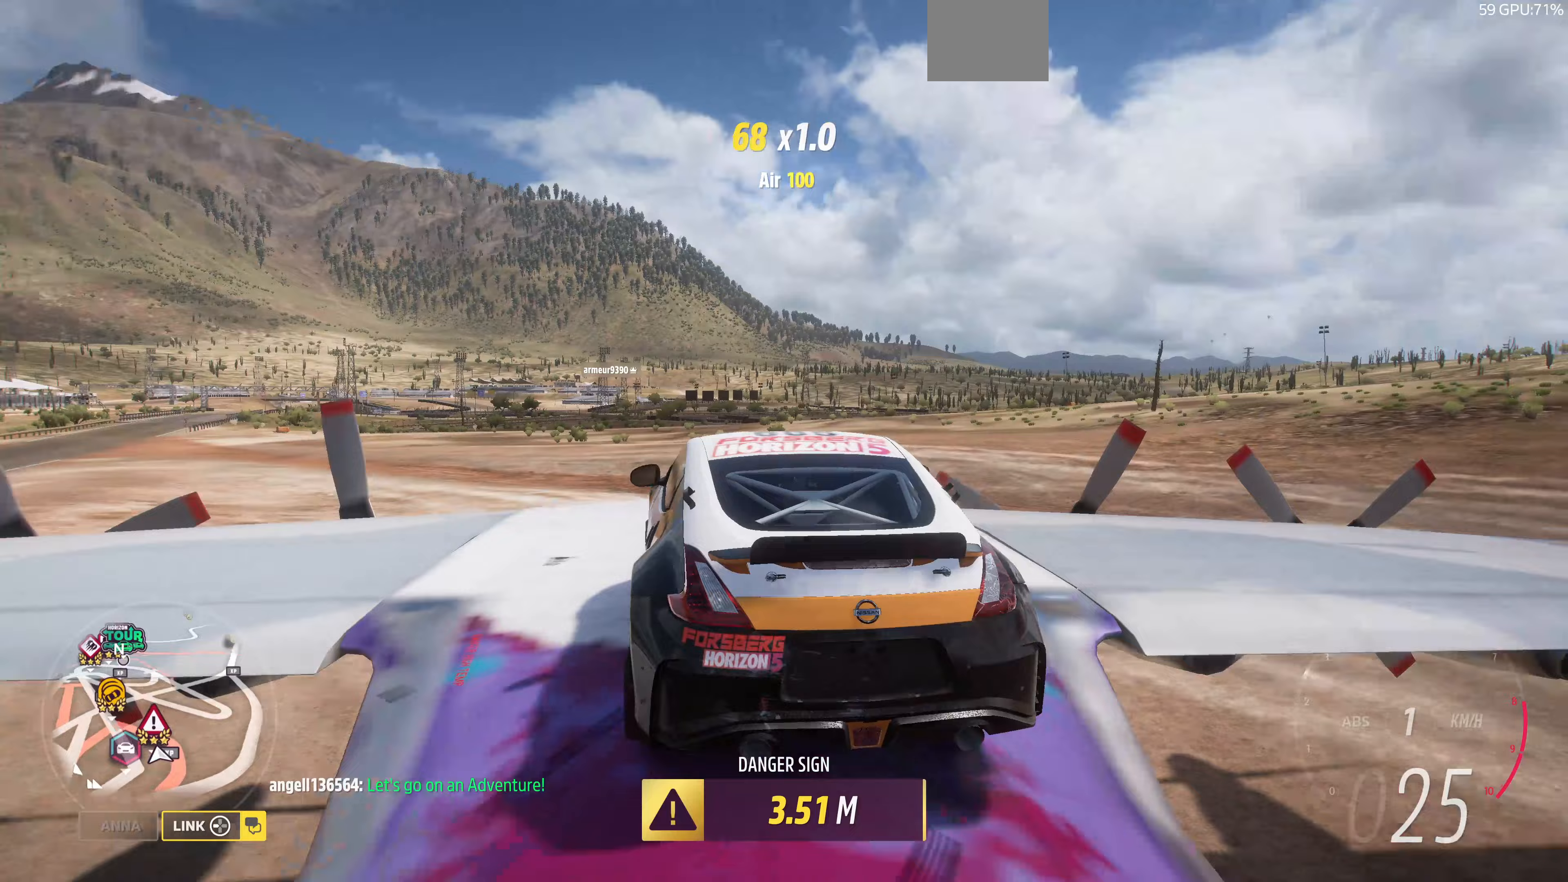
{"buttons": ["R2"], "left_stick": "up", "right_stick": "up", "events": [[100, "CROSS", "down"], [333, "CROSS", "up"], [500, "R2", "down"]]}
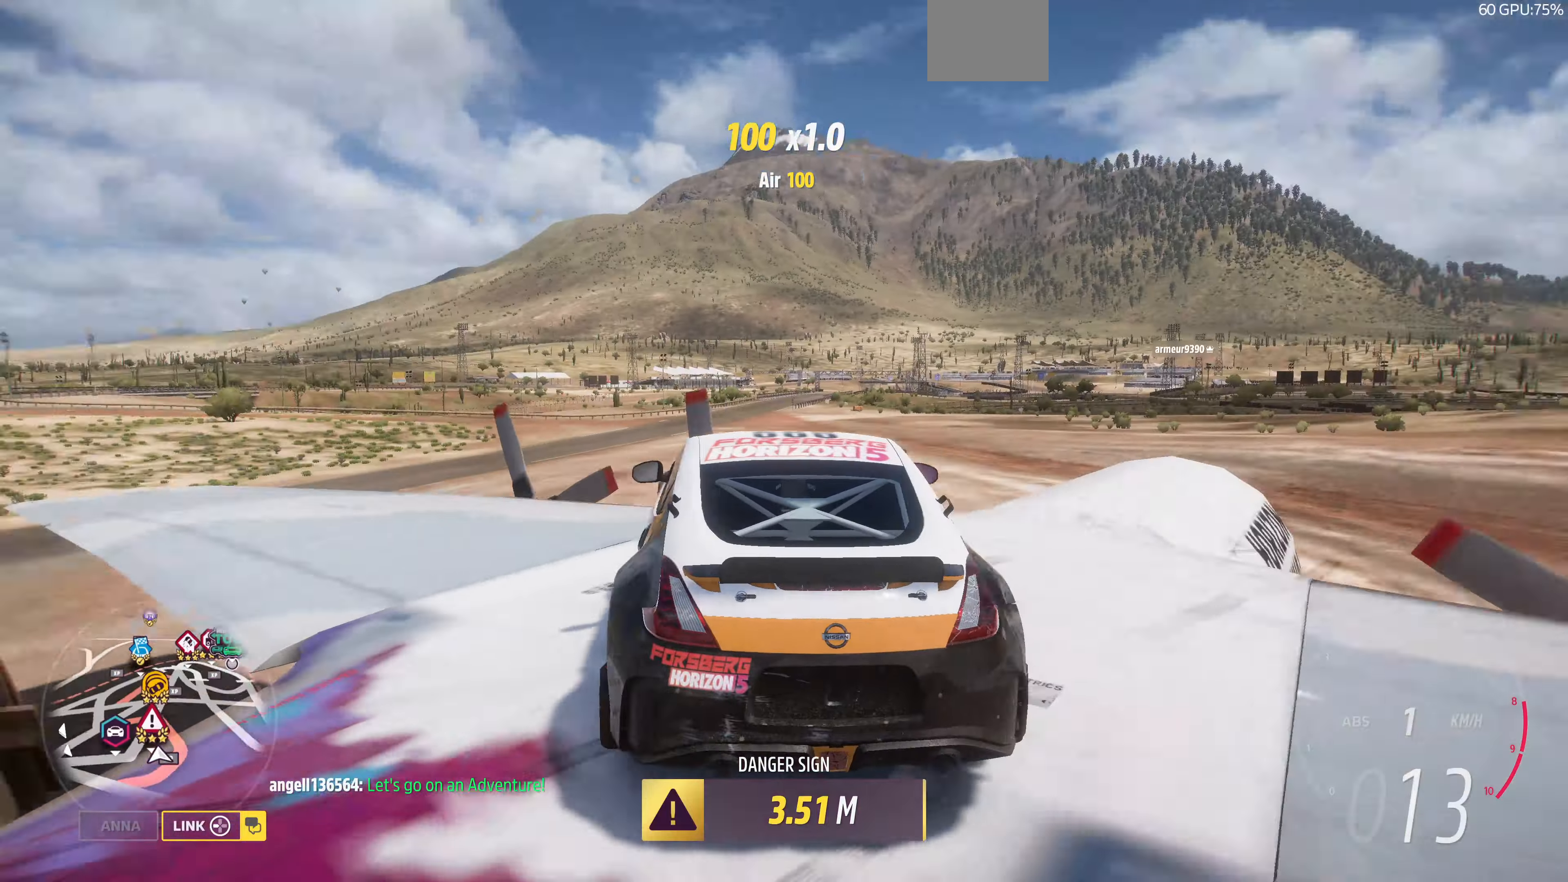
{"buttons": [], "left_stick": "center", "right_stick": "up", "events": [[200, "R2", "up"], [200, "left_stick", "center"], [333, "DPAD_LEFT", "down"], [433, "DPAD_LEFT", "up"]]}
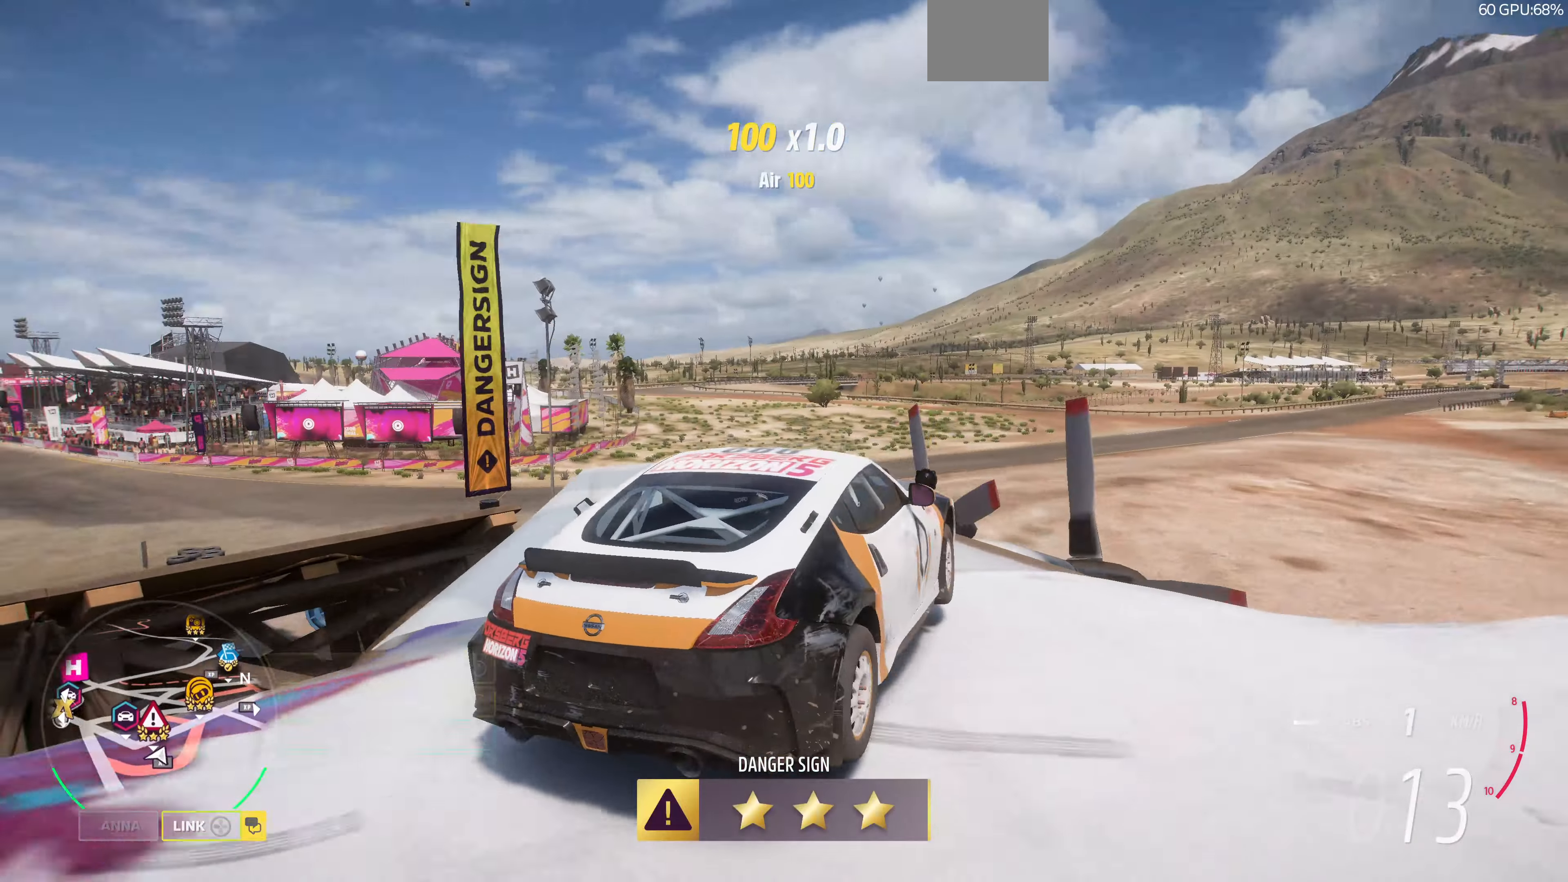
{"buttons": ["R2"], "left_stick": "up-left", "right_stick": "up", "events": [[100, "left_stick", "up-left"], [200, "R2", "down"]]}
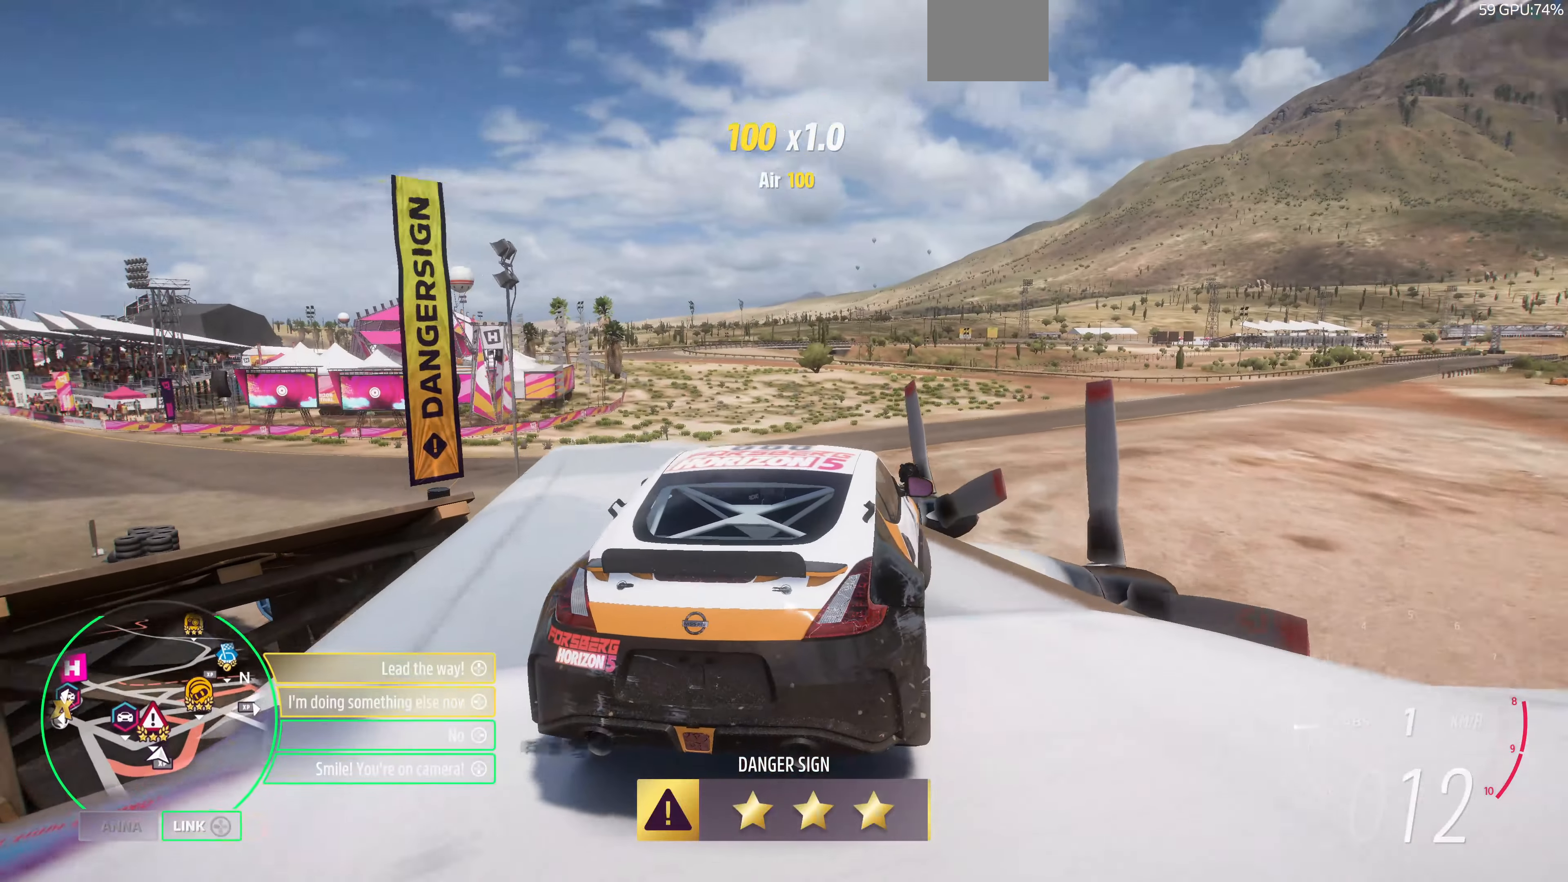
{"buttons": ["CROSS"], "left_stick": "up-left", "right_stick": "up", "events": [[33, "left_stick", "center"], [367, "CROSS", "down"], [367, "R2", "up"], [400, "left_stick", "left"], [500, "left_stick", "up-left"]]}
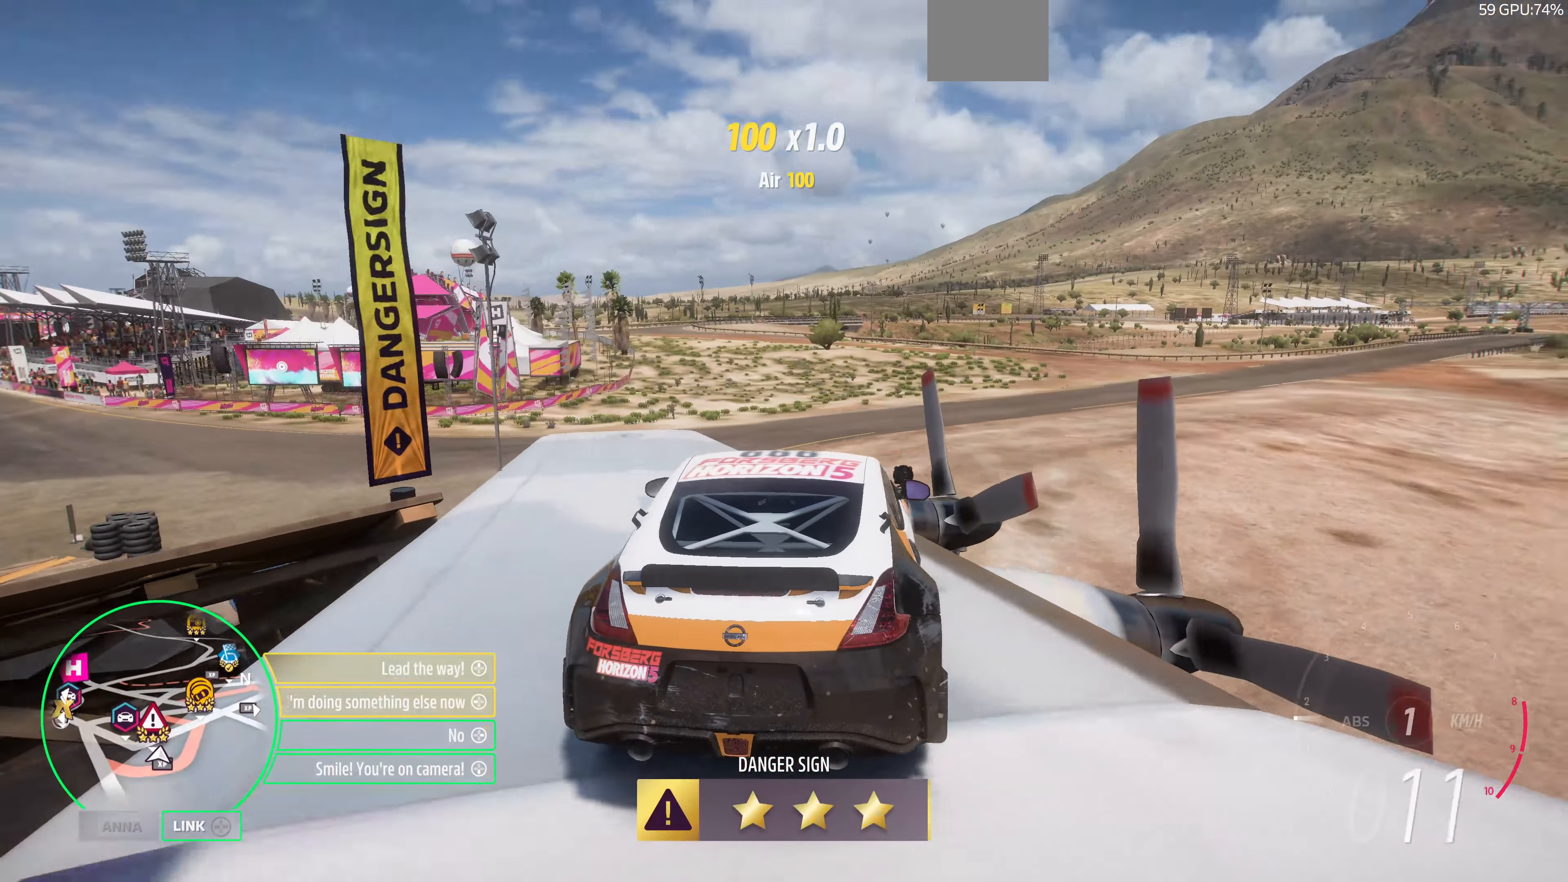
{"buttons": ["CROSS"], "left_stick": "center", "right_stick": "up", "events": [[200, "left_stick", "center"]]}
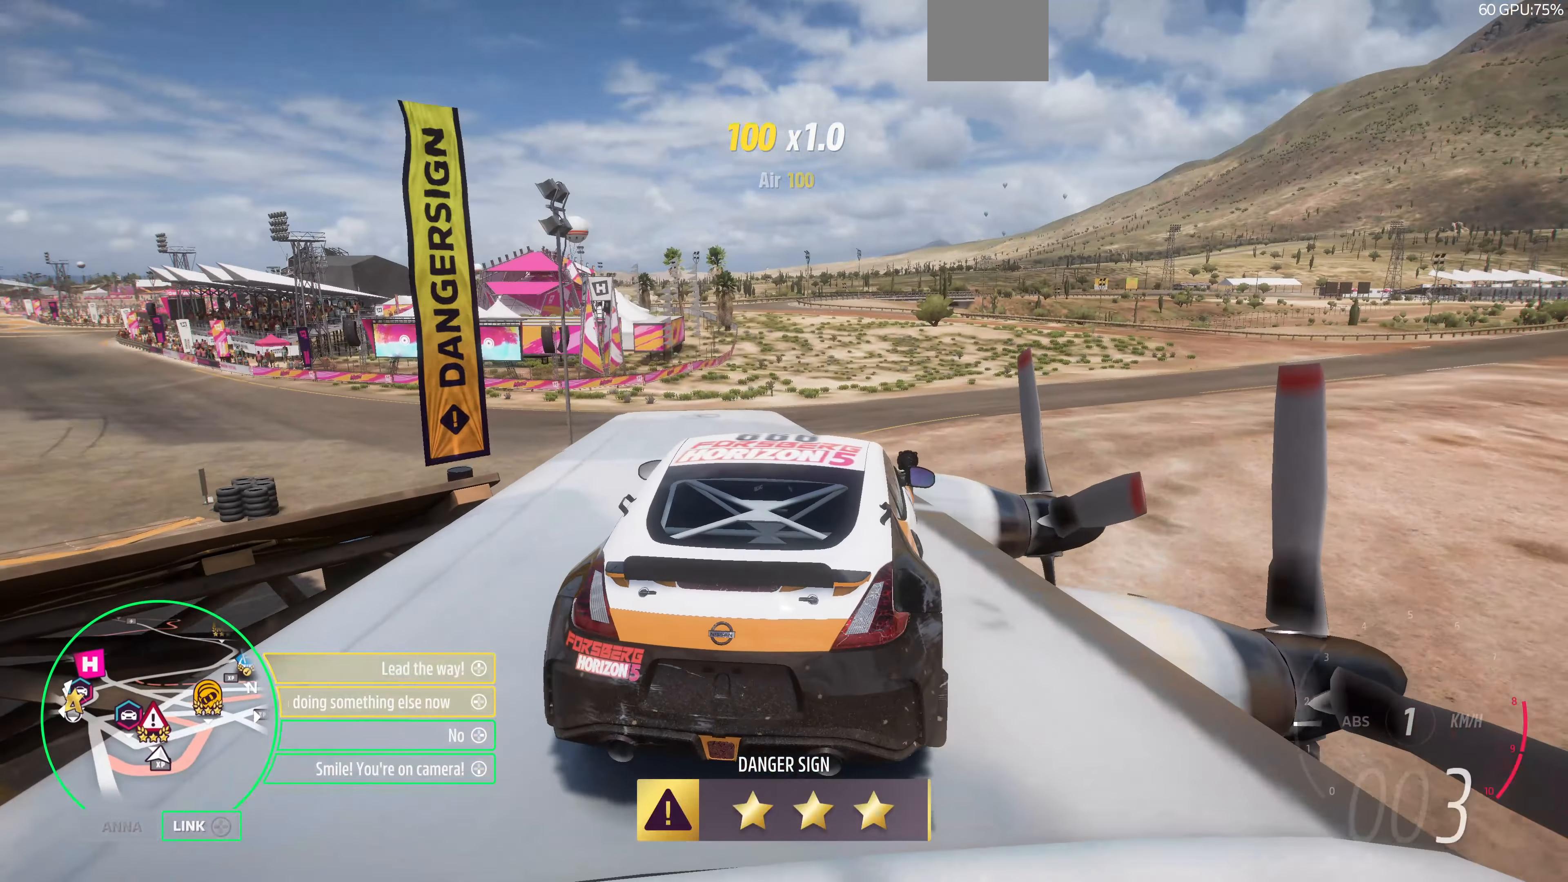
{"buttons": ["CROSS"], "left_stick": "center", "right_stick": "up", "events": [[100, "DPAD_RIGHT", "down"], [167, "DPAD_RIGHT", "up"]]}
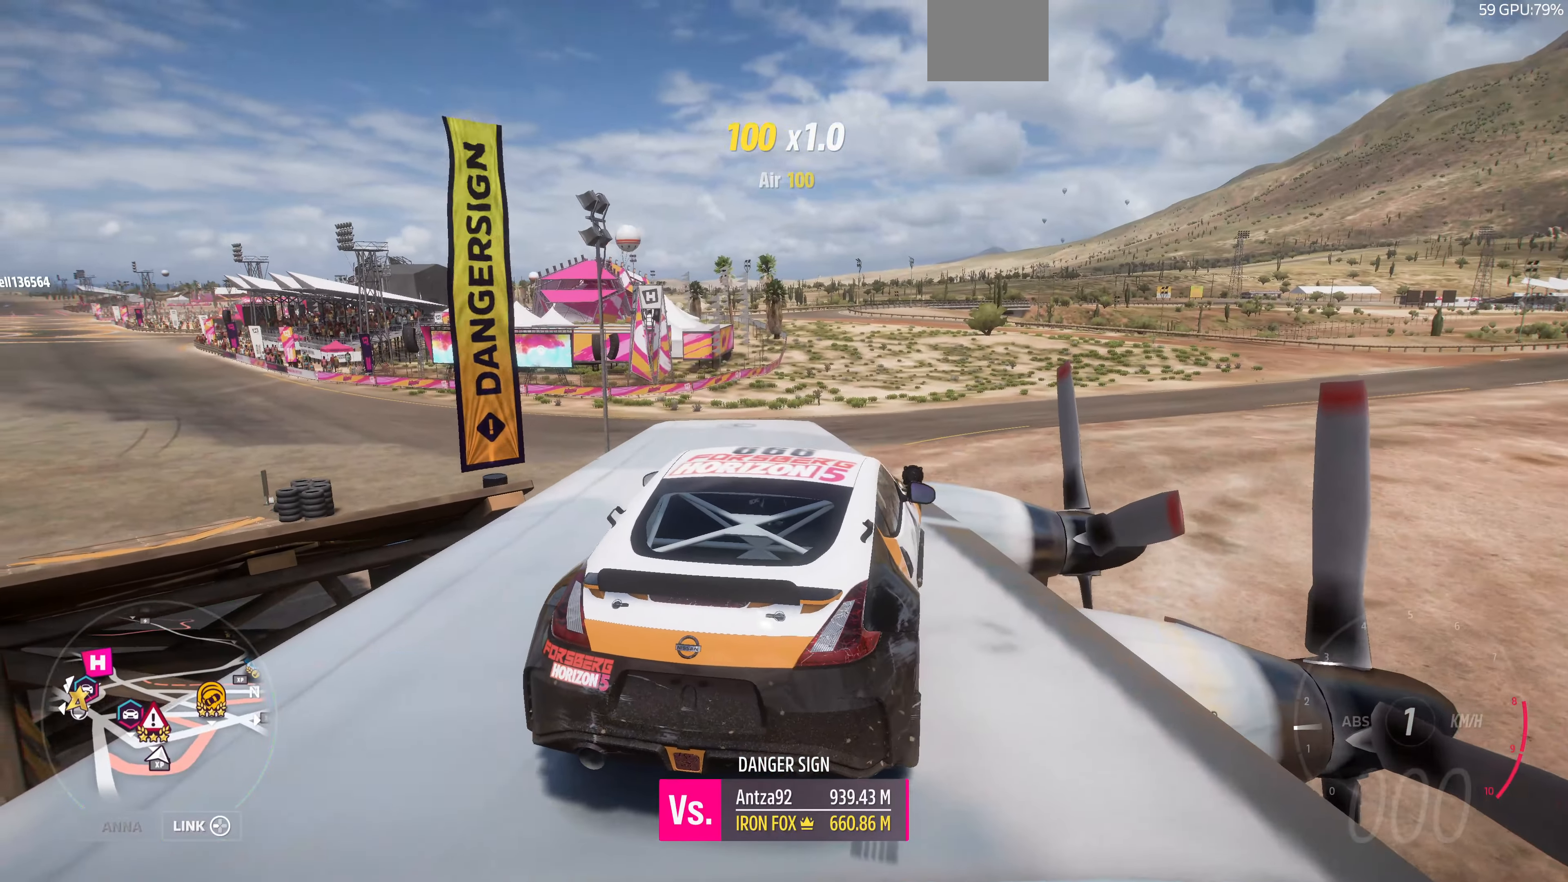
{"buttons": ["R2"], "left_stick": "up-left", "right_stick": "up", "events": [[167, "CROSS", "up"], [200, "R2", "down"], [367, "left_stick", "up-left"]]}
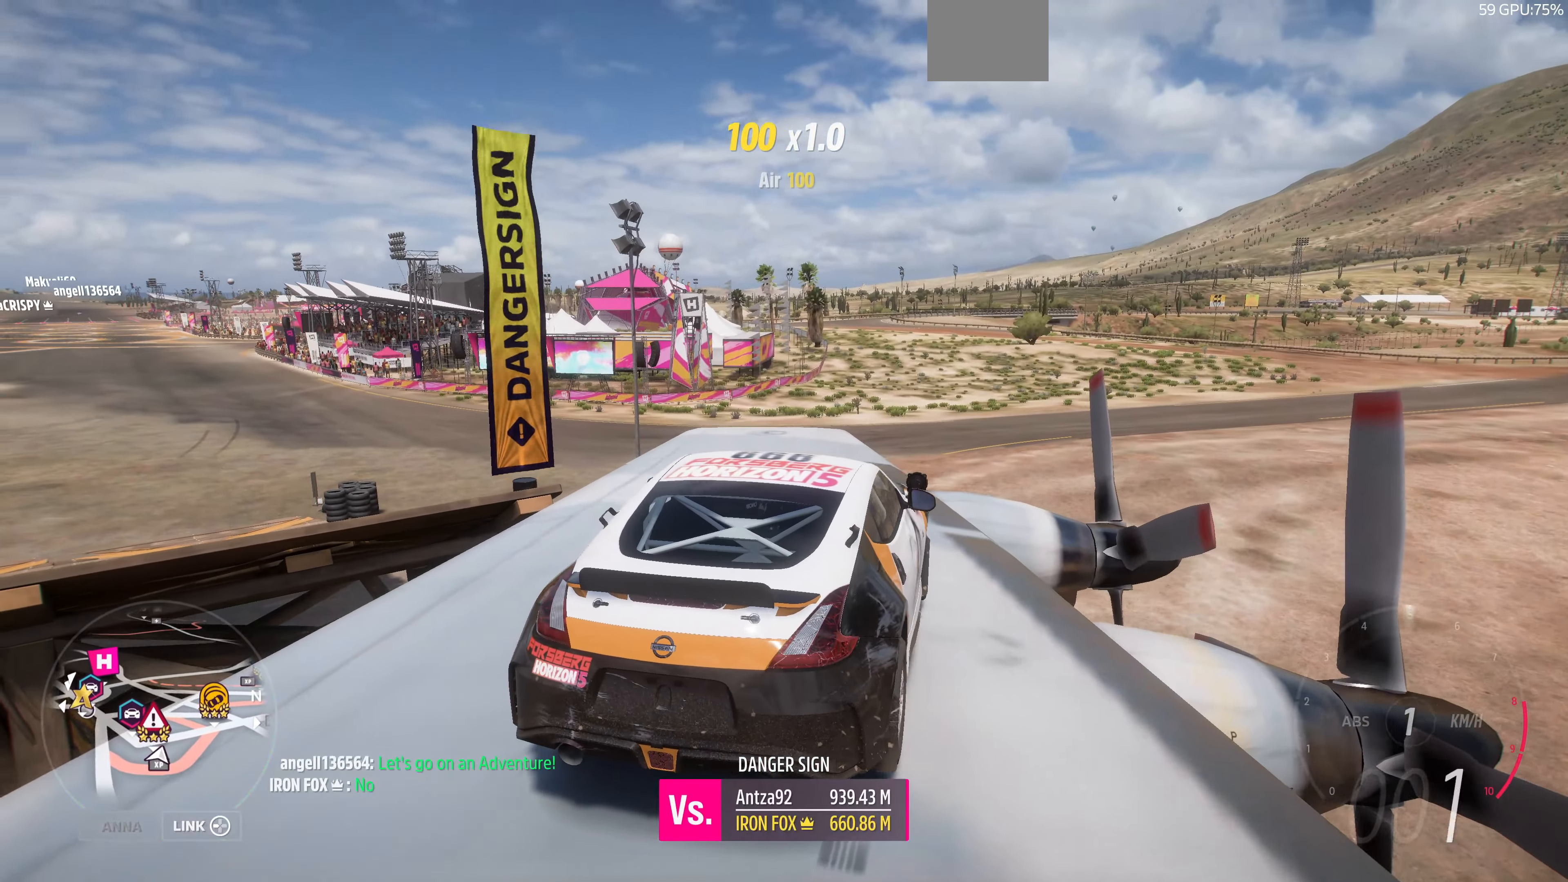
{"buttons": ["R2"], "left_stick": "up-left", "right_stick": "up", "events": []}
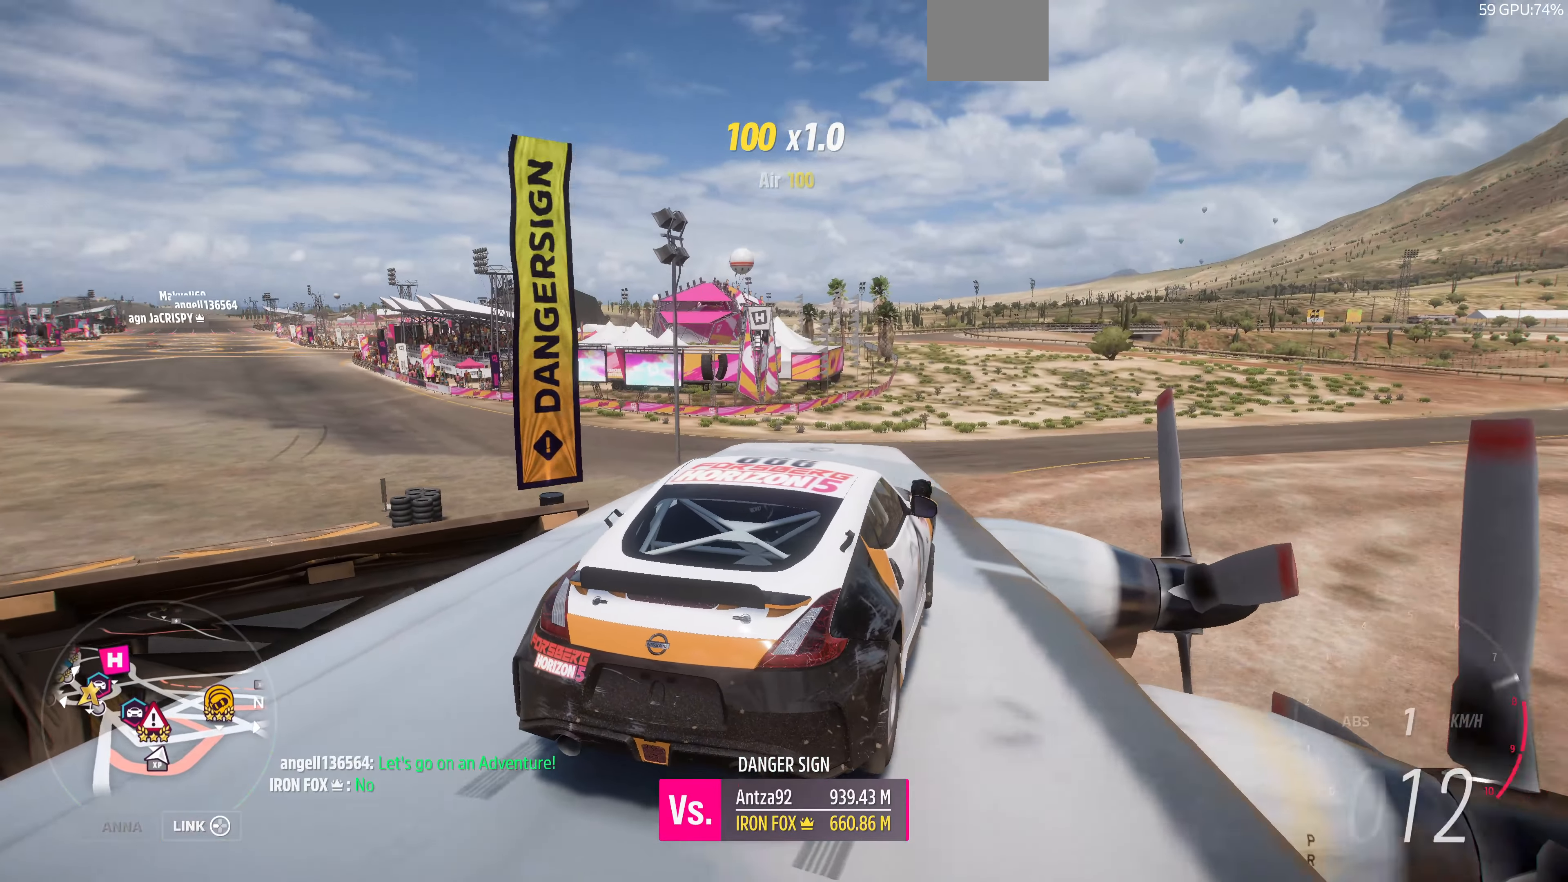
{"buttons": ["R2"], "left_stick": "up", "right_stick": "up", "events": [[33, "left_stick", "up"]]}
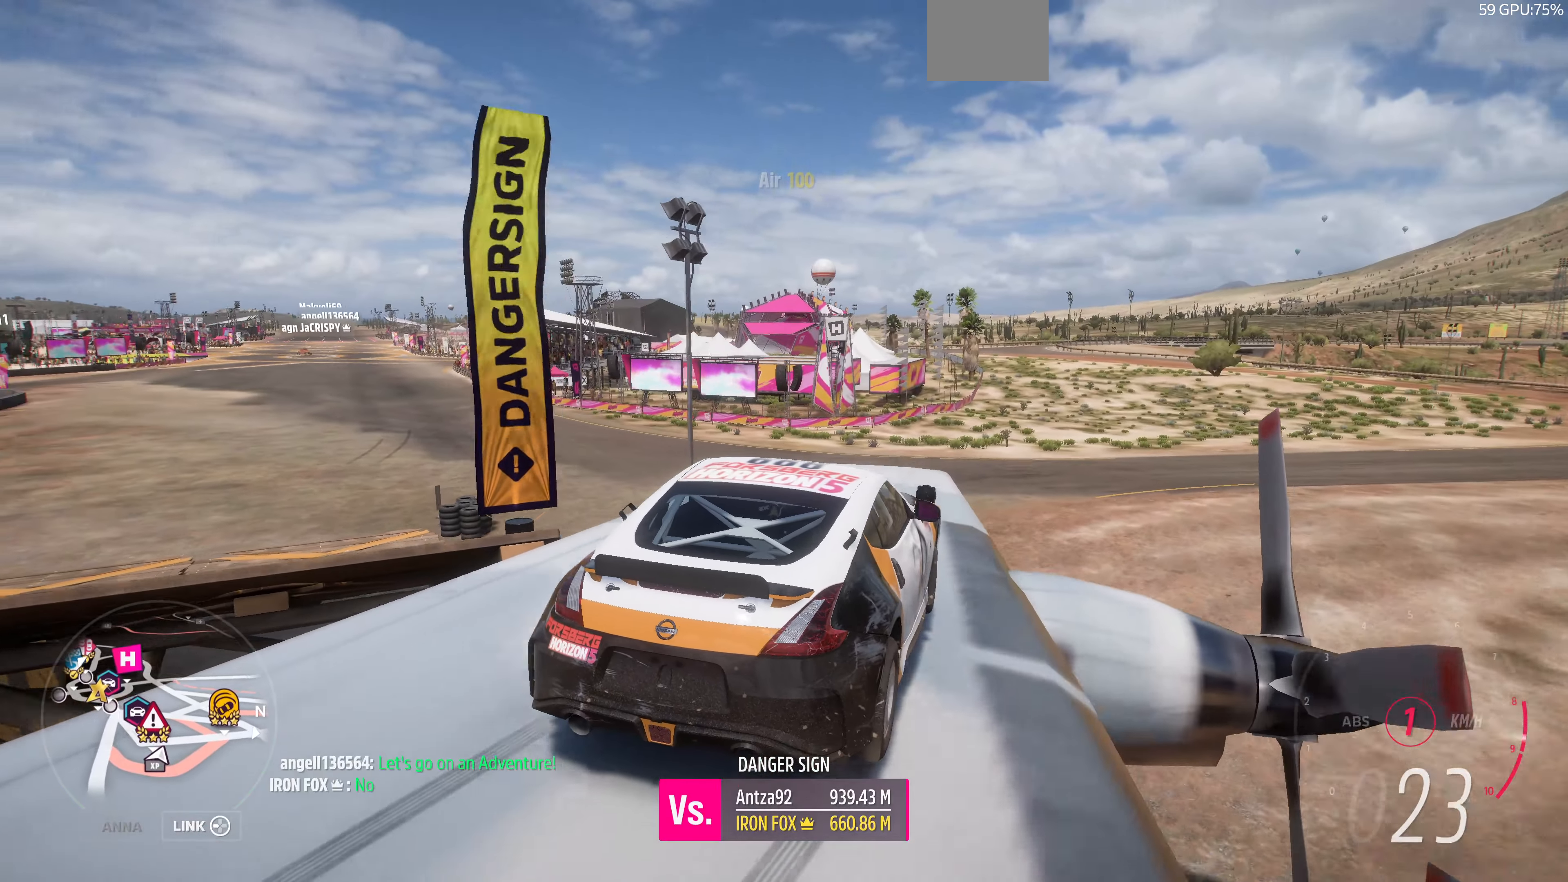
{"buttons": ["R2"], "left_stick": "up-right", "right_stick": "up", "events": [[333, "left_stick", "up-right"]]}
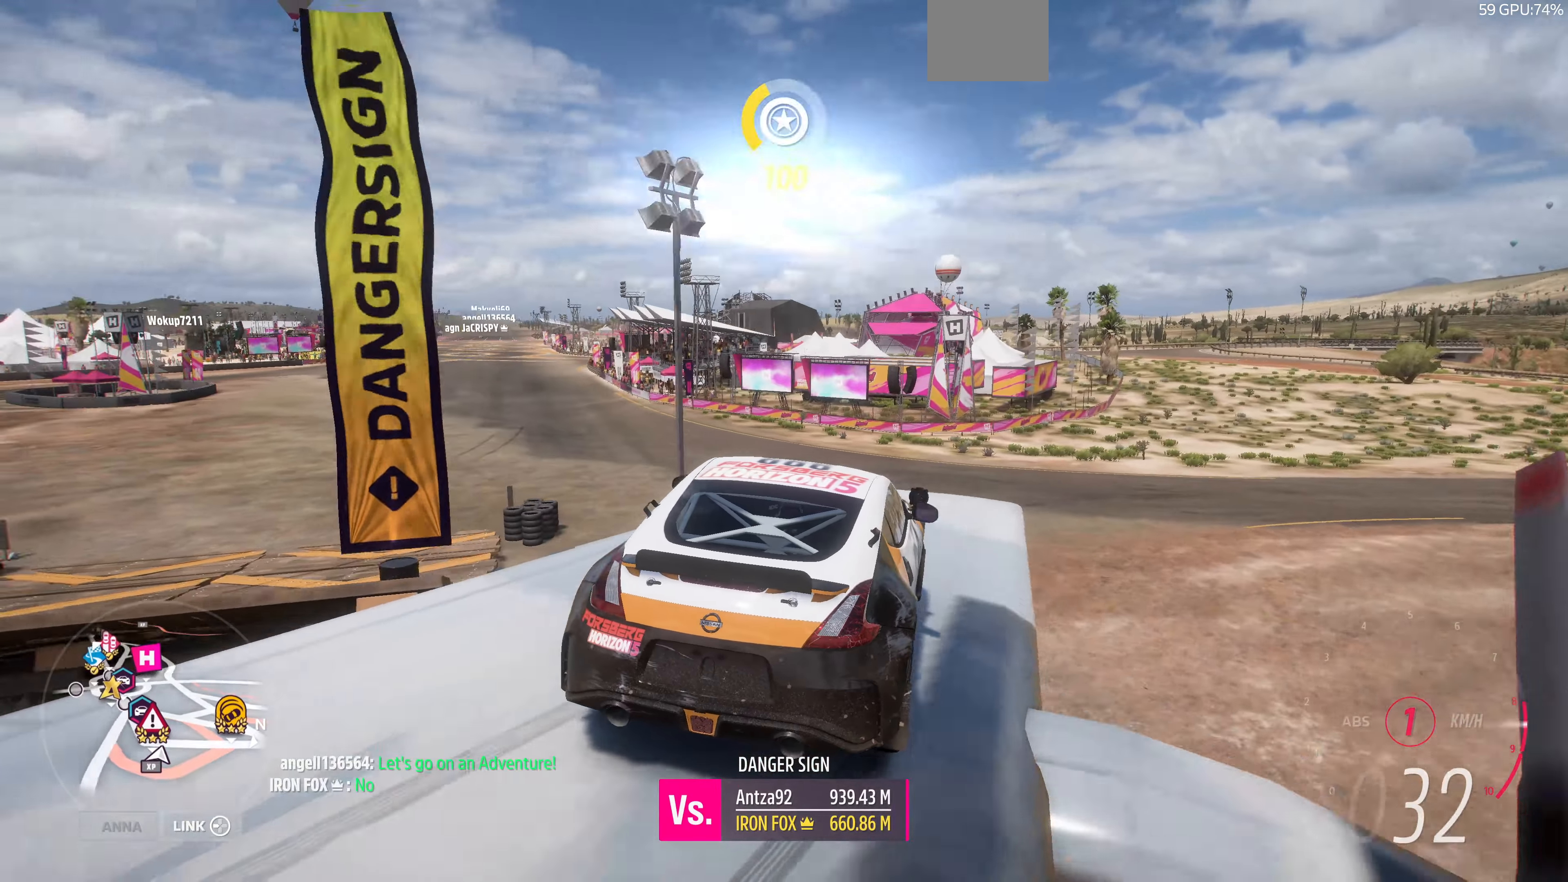
{"buttons": ["R2"], "left_stick": "up", "right_stick": "up", "events": [[33, "left_stick", "up"], [133, "left_stick", "up-left"], [333, "left_stick", "up"]]}
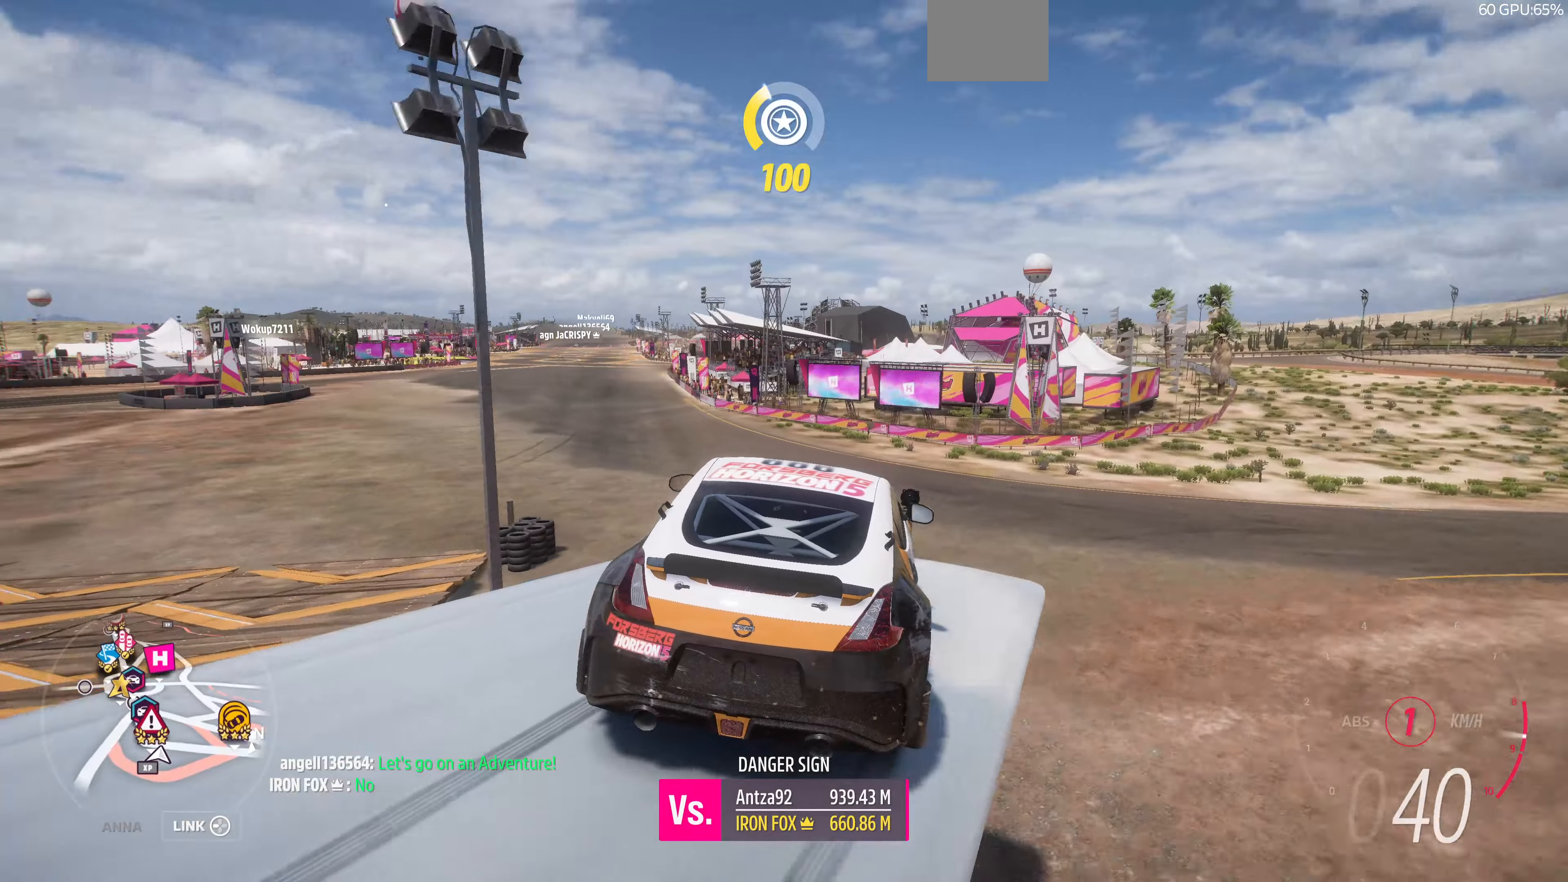
{"buttons": ["R2"], "left_stick": "center", "right_stick": "up", "events": [[166, "left_stick", "center"], [300, "DPAD_LEFT", "down"], [400, "DPAD_LEFT", "up"]]}
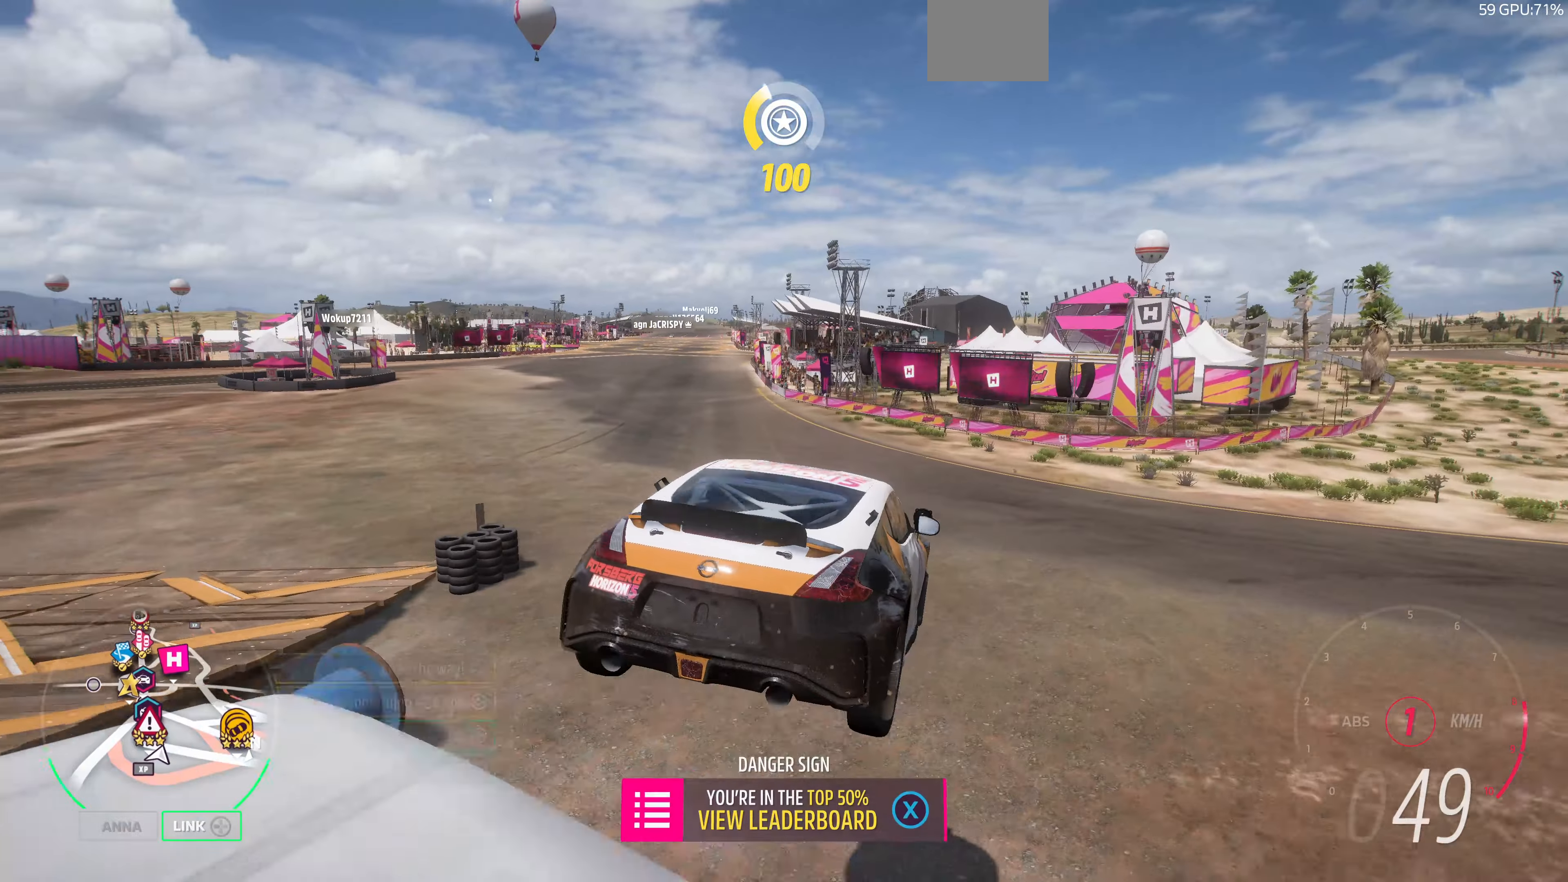
{"buttons": [], "left_stick": "left", "right_stick": "up", "events": [[133, "left_stick", "left"], [300, "R2", "up"]]}
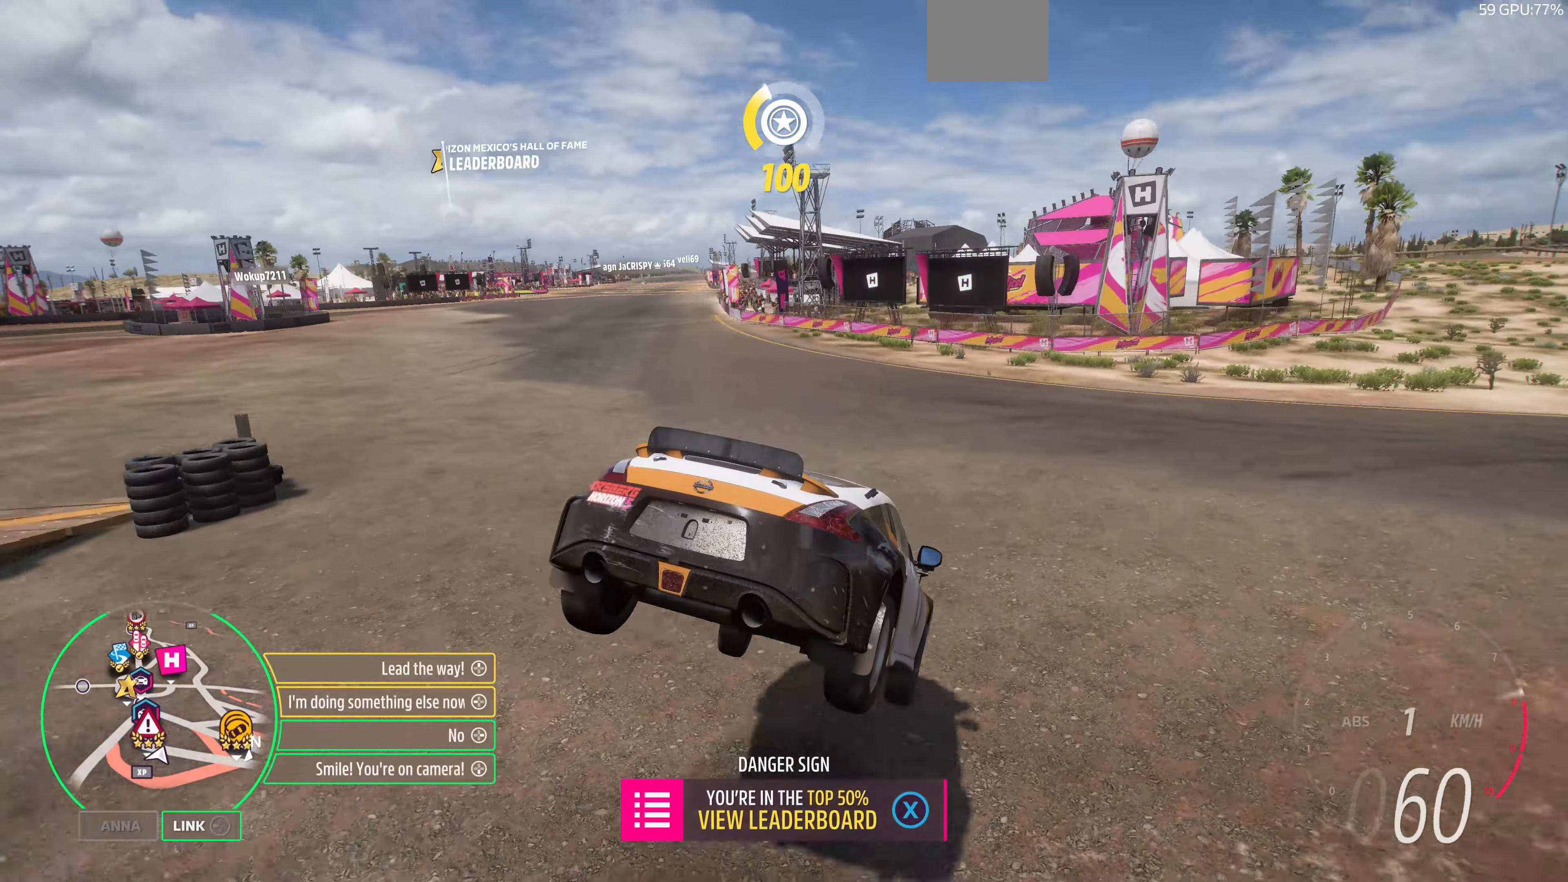
{"buttons": ["R2"], "left_stick": "up-right", "right_stick": "up", "events": [[166, "left_stick", "up-left"], [333, "R2", "down"], [500, "left_stick", "up-right"]]}
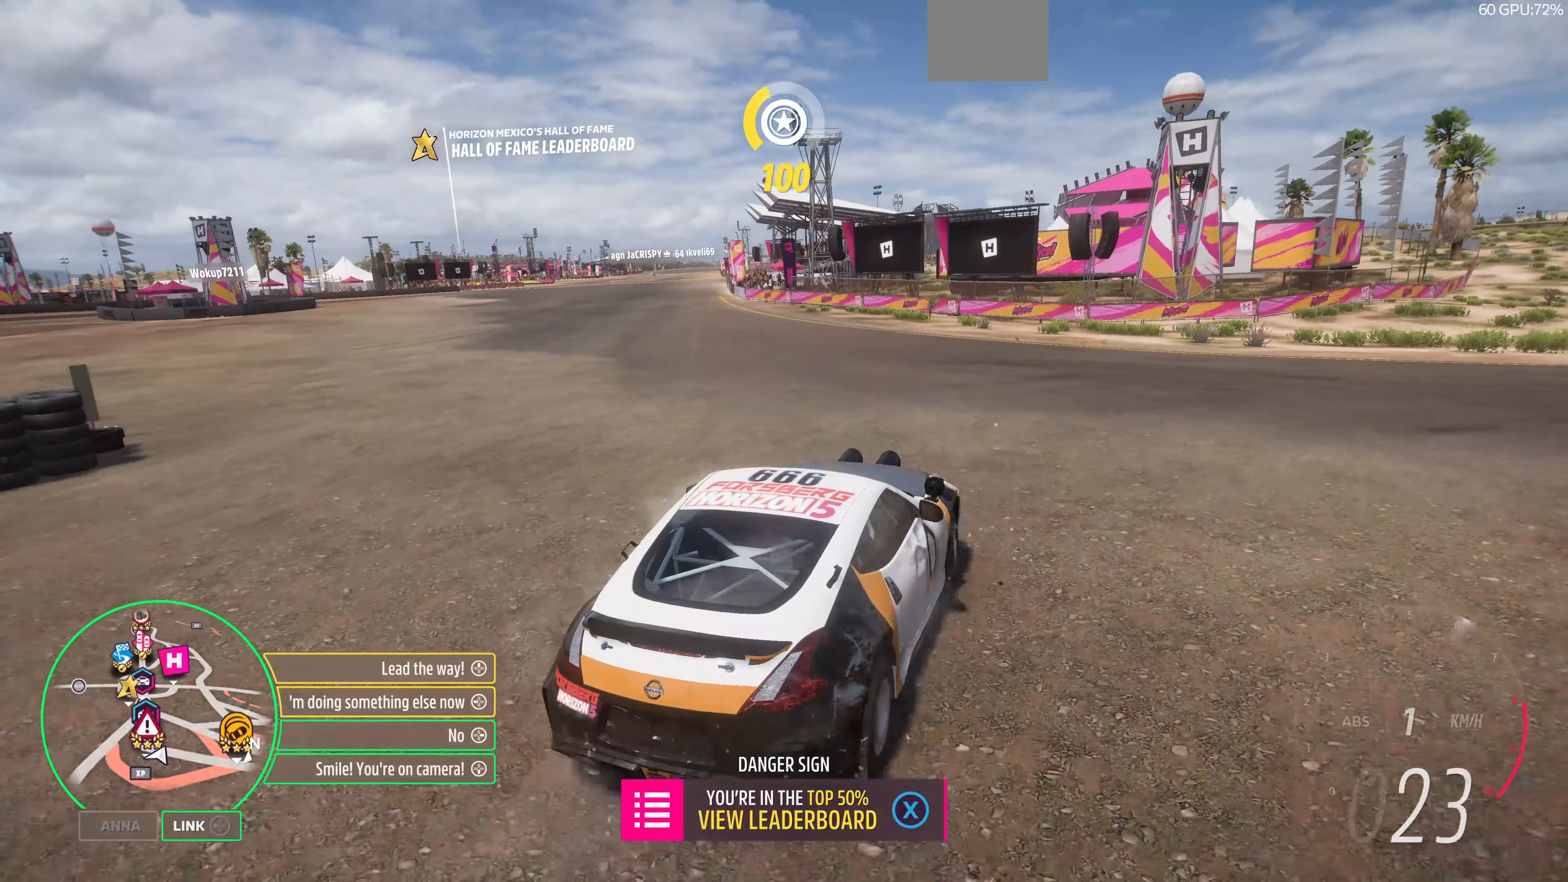
{"buttons": ["R2"], "left_stick": "up-left", "right_stick": "up", "events": [[133, "left_stick", "up-left"]]}
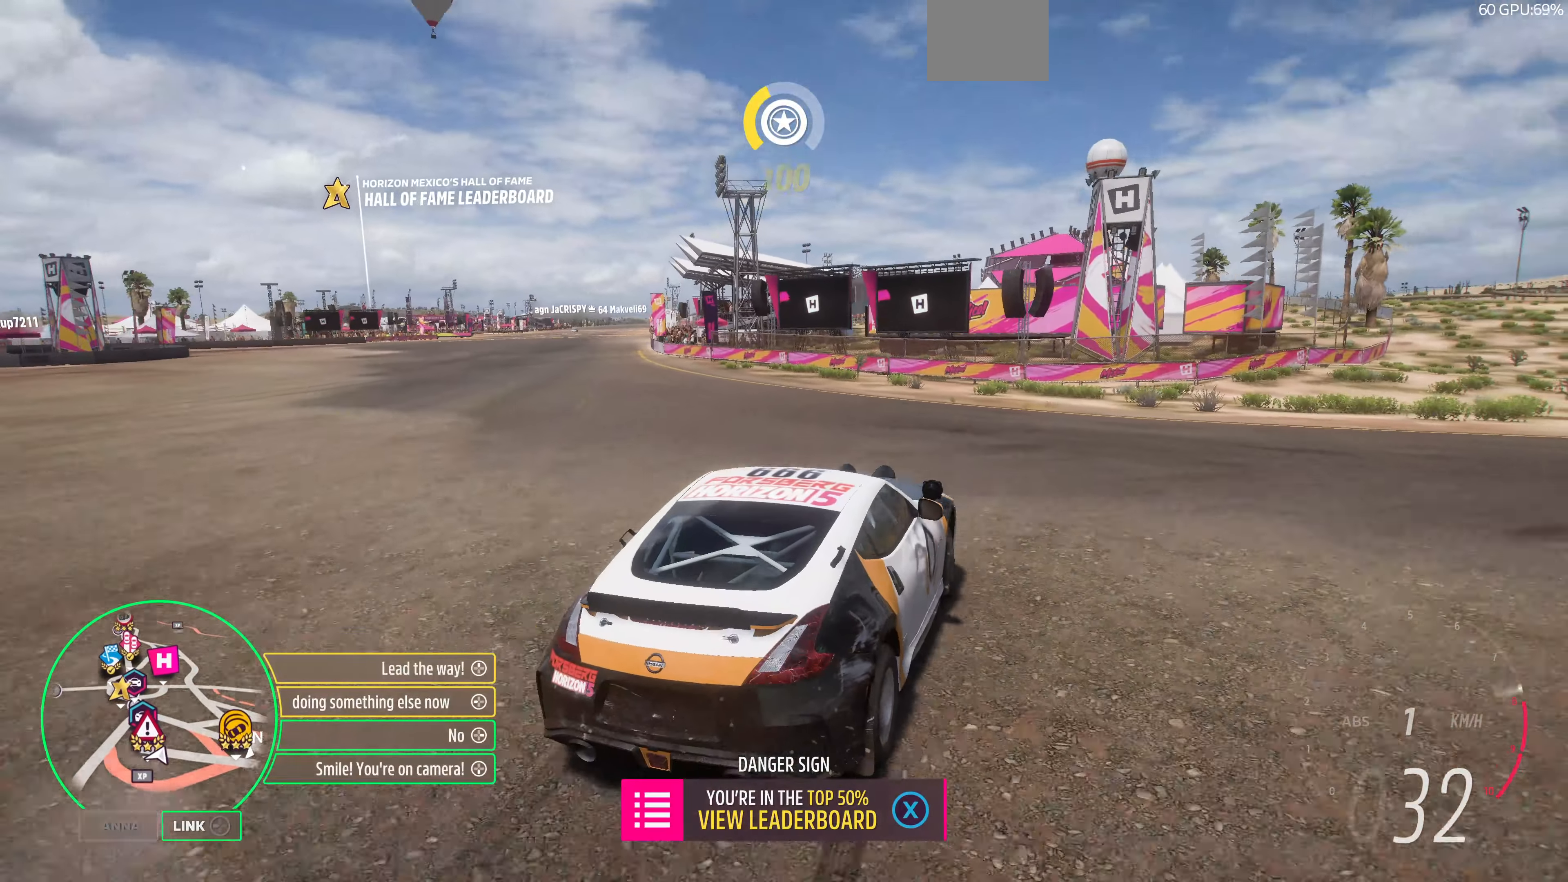
{"buttons": ["R2"], "left_stick": "right", "right_stick": "up", "events": [[333, "left_stick", "center"], [400, "left_stick", "right"]]}
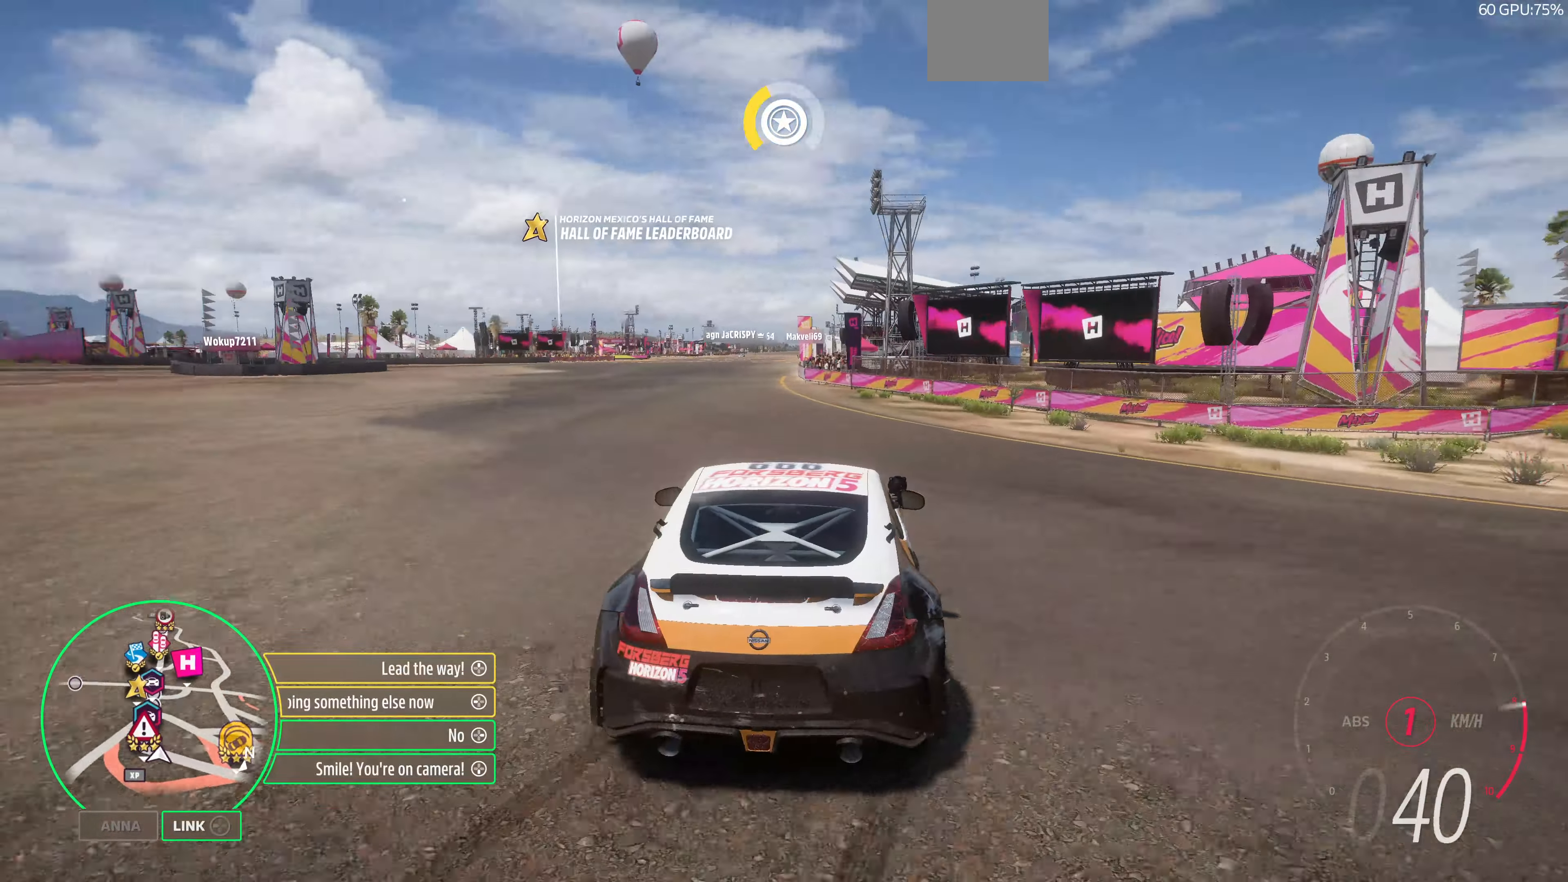
{"buttons": ["R2"], "left_stick": "up", "right_stick": "up", "events": [[300, "left_stick", "up-right"], [433, "left_stick", "up"]]}